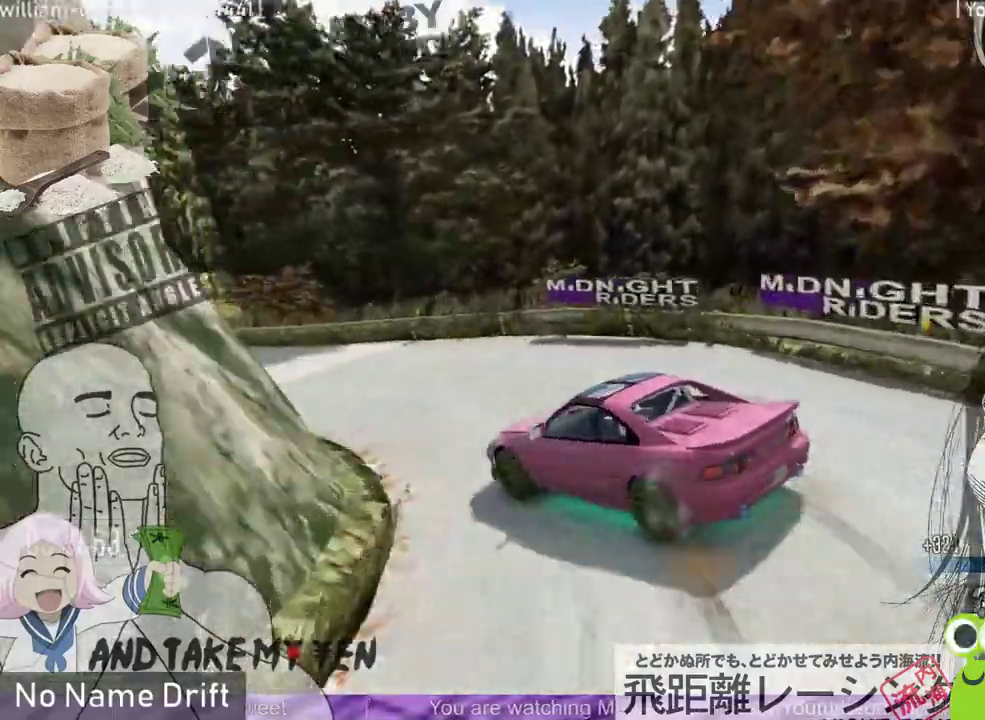
Gameplay with a controller (Xbox layout); each line is a JSON object with the inputs held at the frame after it. "events" lists button and stick changes between this image and that frame as [ms after this image, input, new state], when the widget could be followed in between. Not read: DPAD_DOWN DPAD_LEFT DPAD_RIGHT DPAD_UP right_stick.
{"buttons": ["R2"], "left_stick": "center", "events": []}
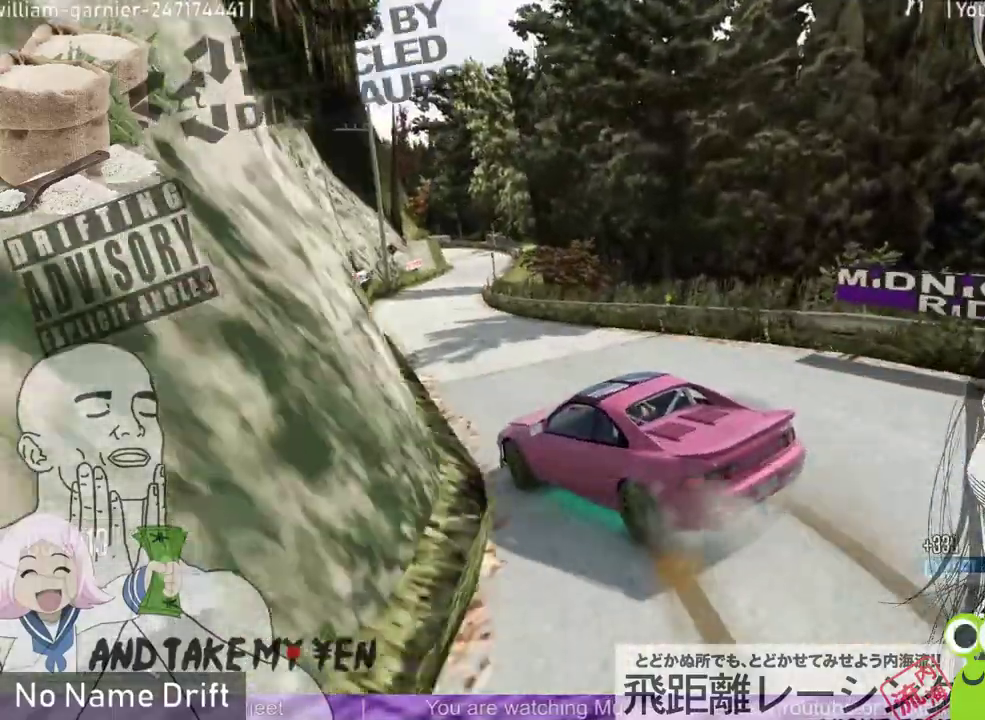
{"buttons": ["R2"], "left_stick": "right", "events": [[33, "left_stick", "right"]]}
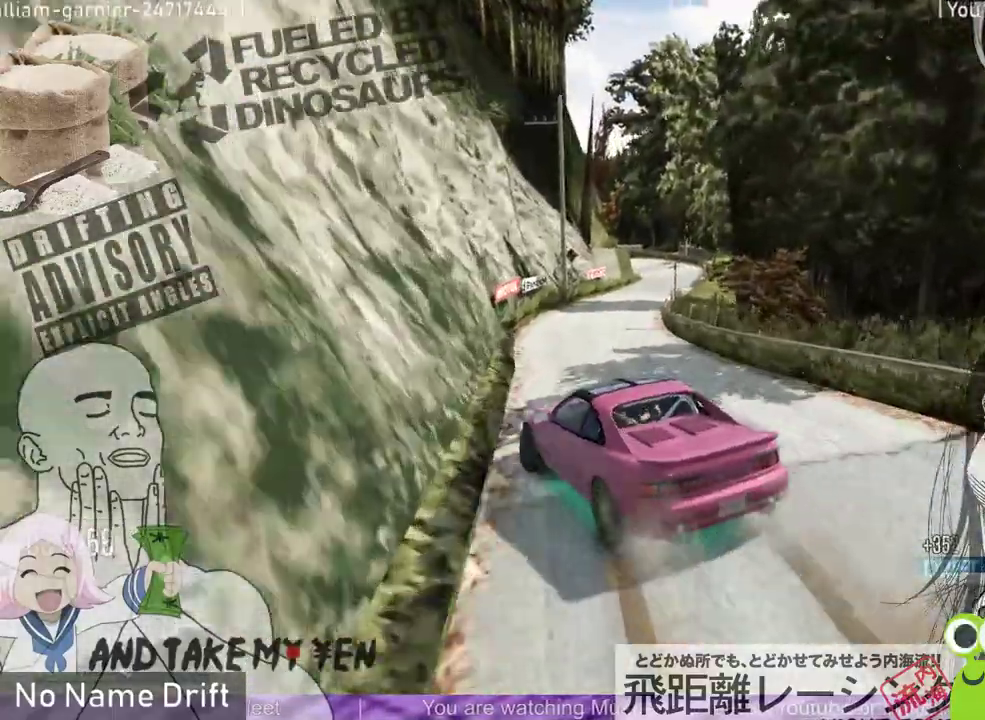
{"buttons": [], "left_stick": "center", "events": [[400, "R2", "up"], [467, "left_stick", "center"]]}
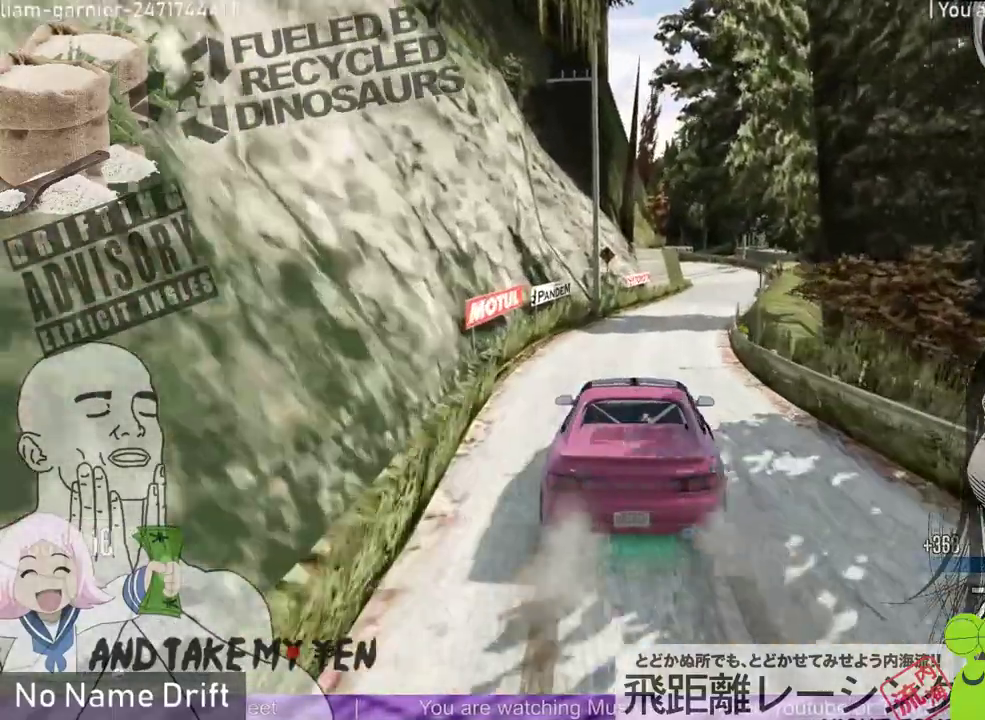
{"buttons": ["R2"], "left_stick": "center", "events": [[67, "R2", "down"], [133, "left_stick", "left"], [400, "left_stick", "center"]]}
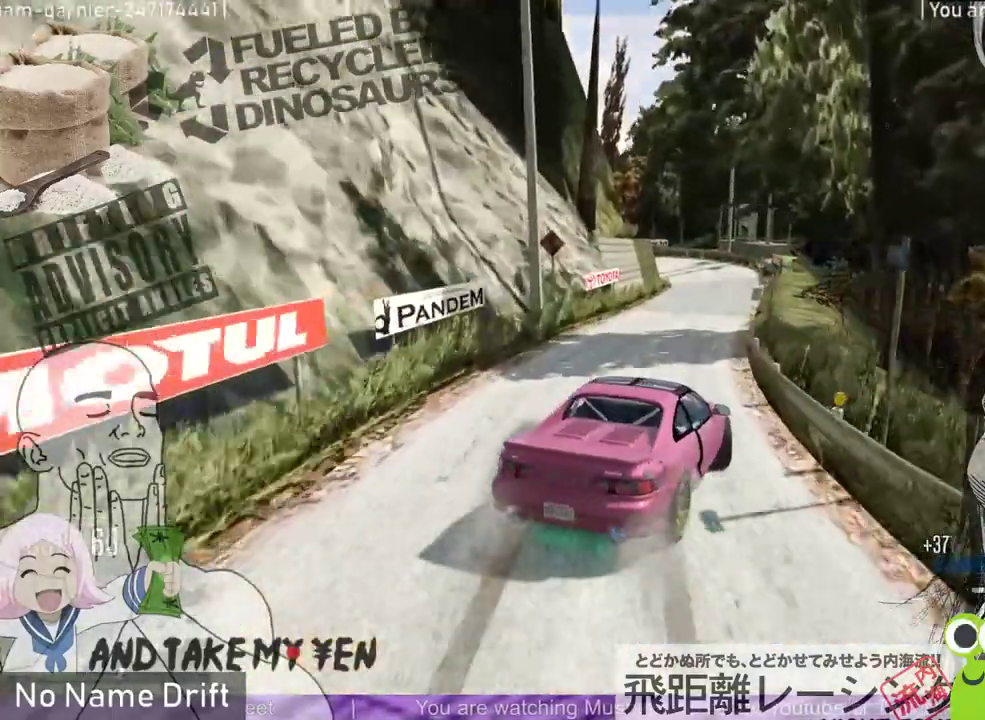
{"buttons": [], "left_stick": "center", "events": [[200, "left_stick", "right"], [333, "R2", "up"], [433, "left_stick", "center"]]}
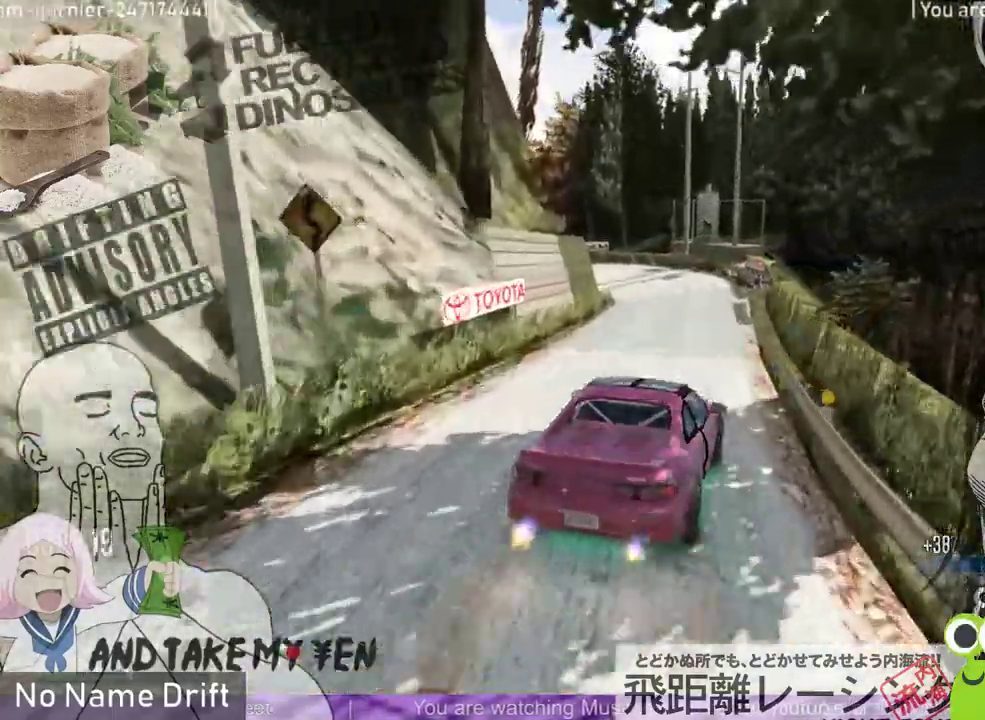
{"buttons": ["L2", "R1"], "left_stick": "left", "events": [[33, "left_stick", "left"], [167, "L2", "down"], [467, "R1", "down"]]}
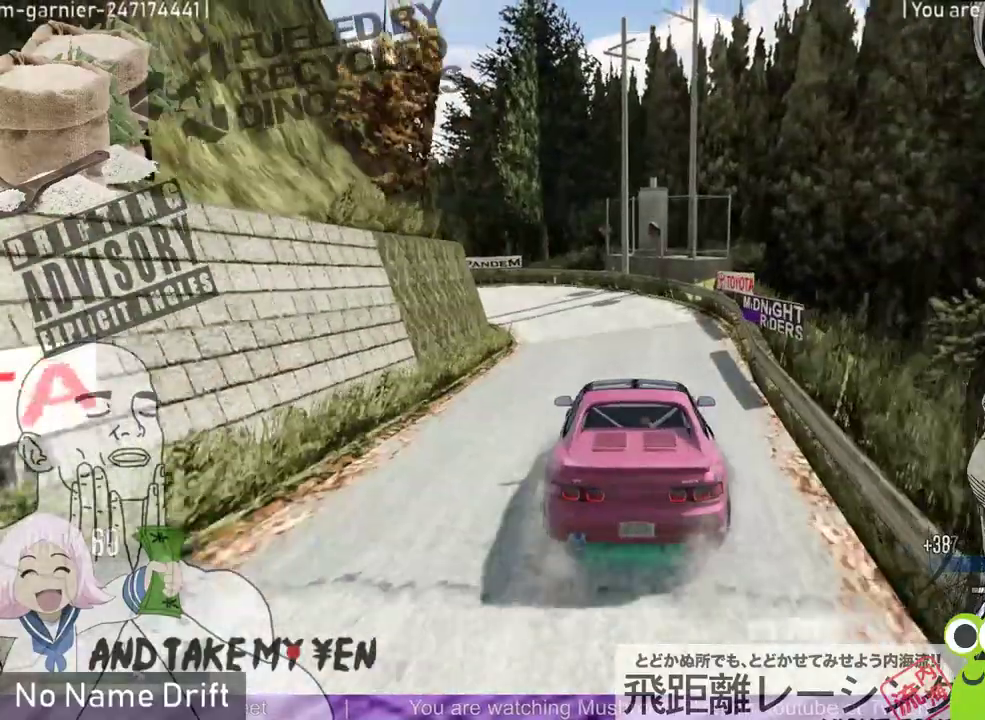
{"buttons": ["R2"], "left_stick": "left", "events": [[67, "R1", "up"], [333, "R2", "down"], [400, "L2", "up"]]}
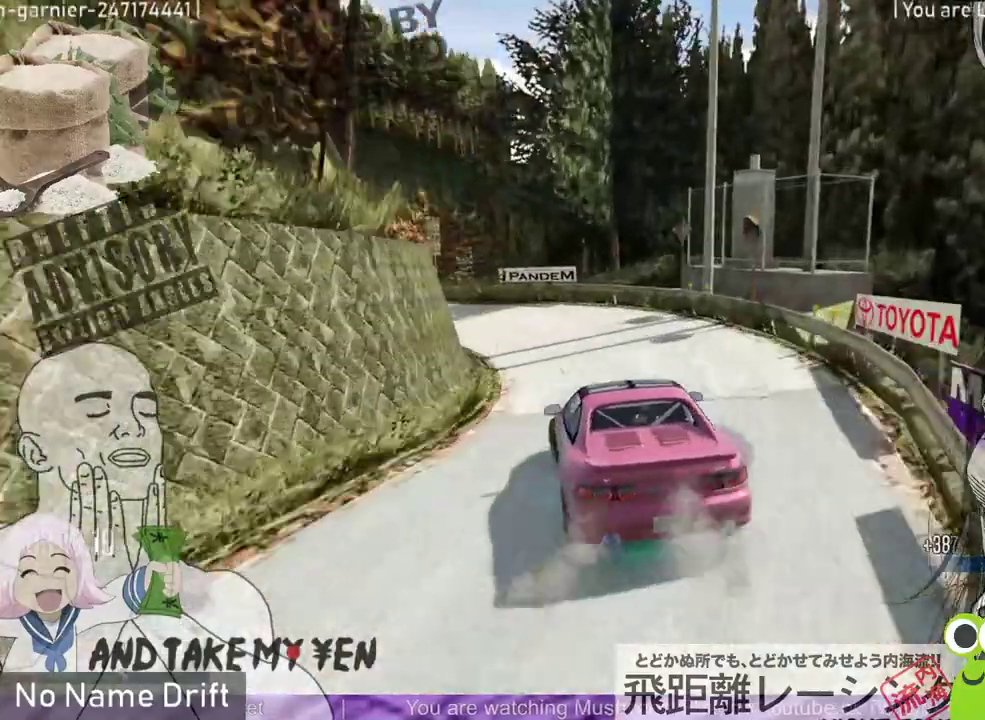
{"buttons": [], "left_stick": "left", "events": [[200, "R2", "up"]]}
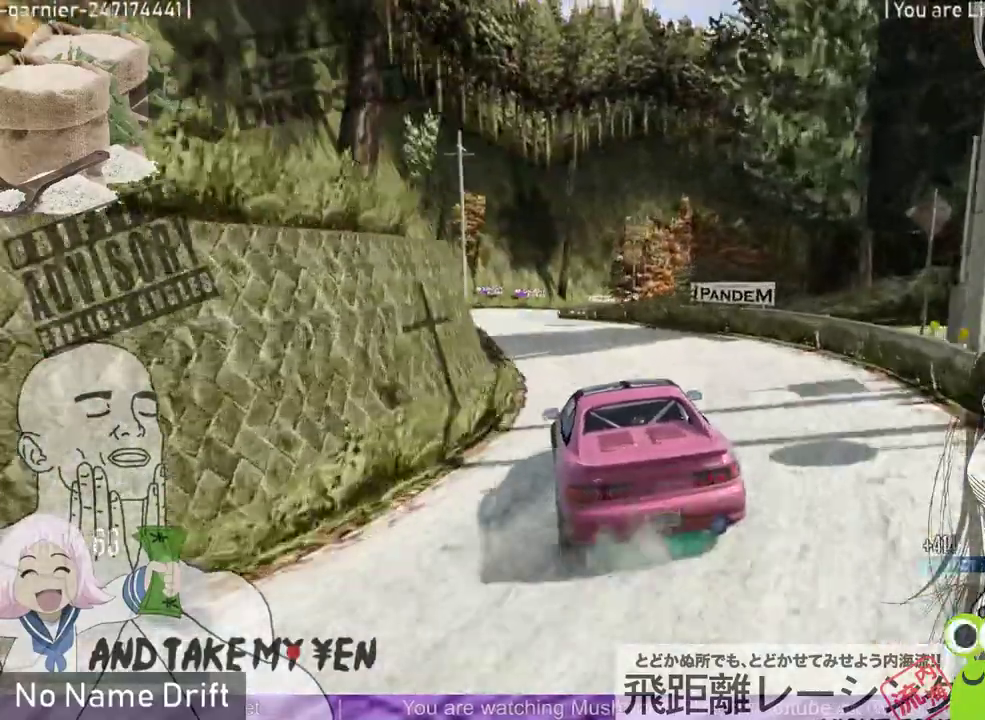
{"buttons": ["R2"], "left_stick": "center", "events": [[200, "left_stick", "right"], [267, "left_stick", "center"], [367, "R2", "down"]]}
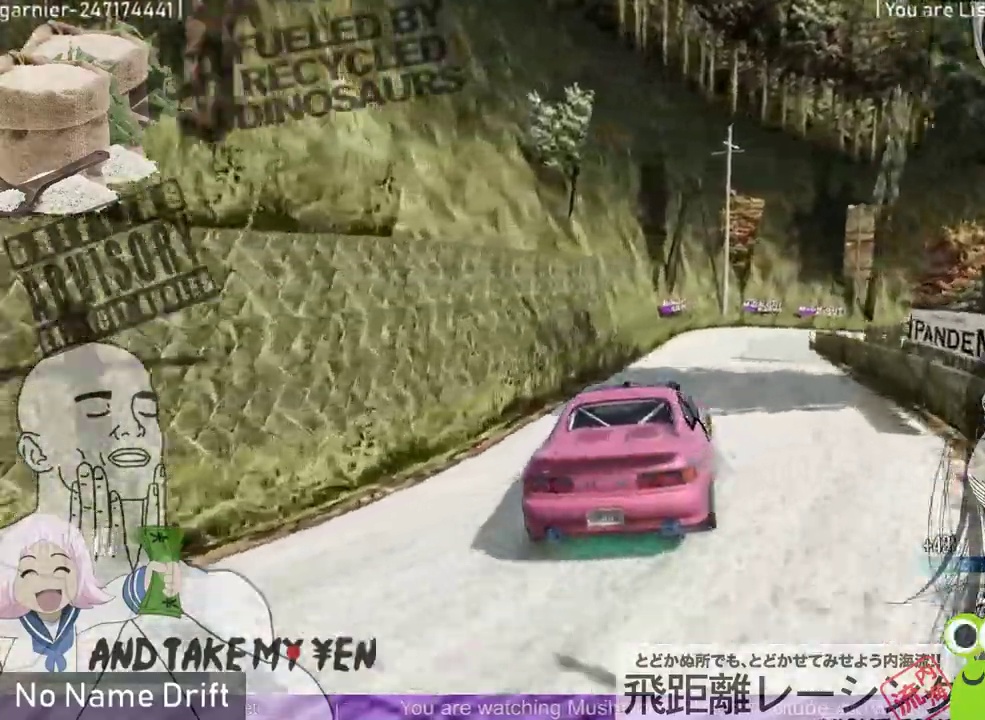
{"buttons": ["R2"], "left_stick": "center", "events": [[33, "R2", "up"], [167, "R2", "down"]]}
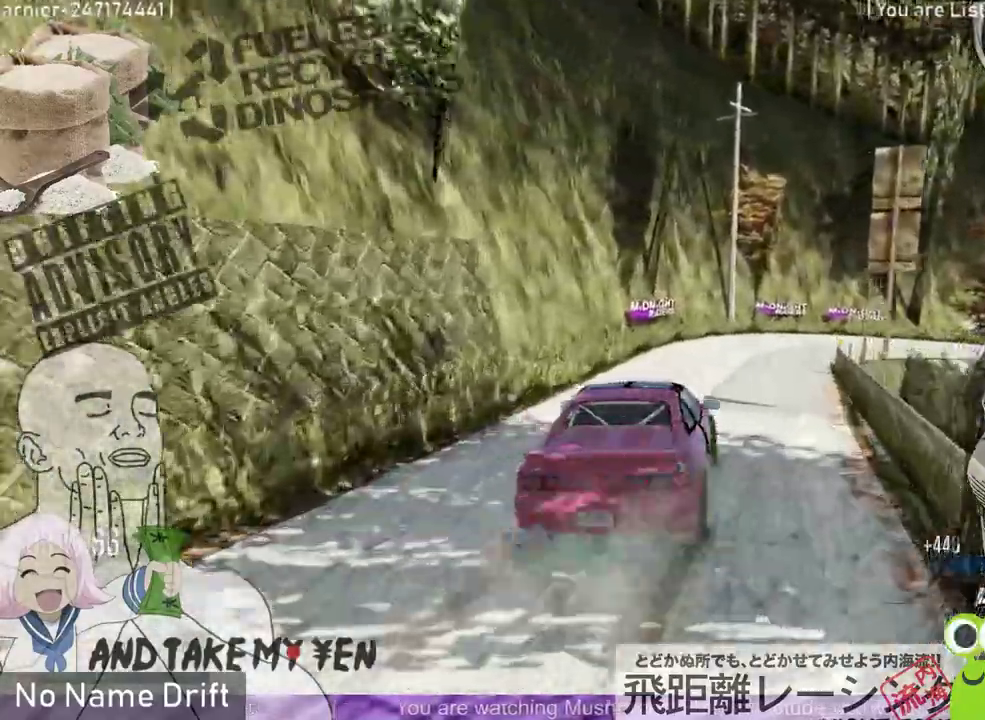
{"buttons": ["L2"], "left_stick": "right", "events": [[200, "left_stick", "right"], [333, "R2", "up"], [467, "L2", "down"]]}
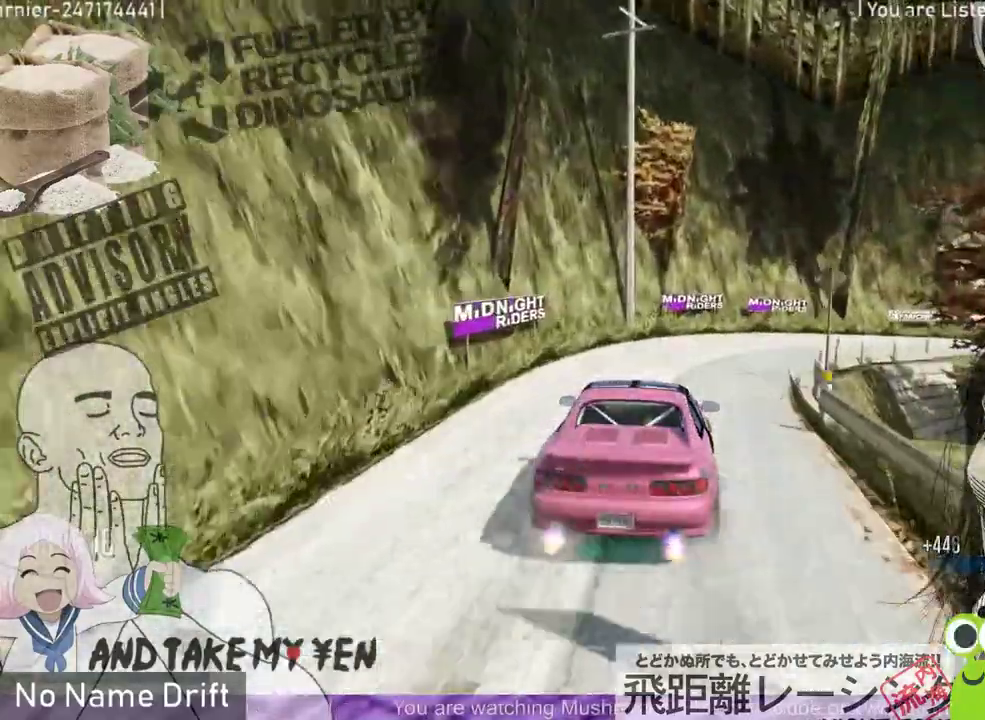
{"buttons": ["R2"], "left_stick": "right", "events": [[133, "R2", "down"], [333, "R2", "up"], [367, "L2", "up"], [433, "R2", "down"]]}
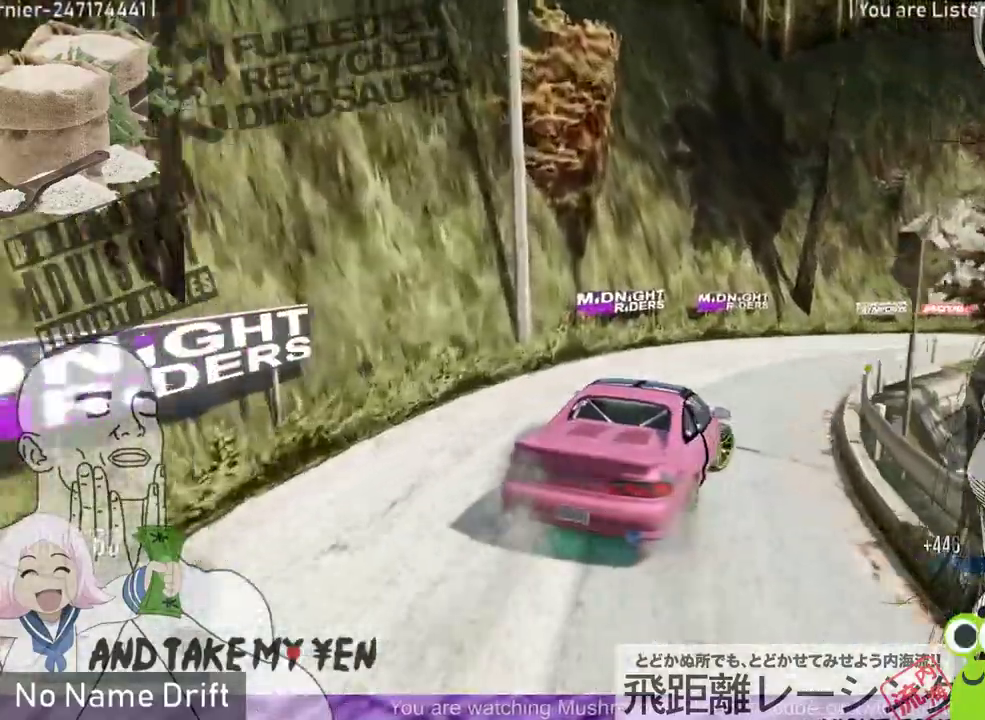
{"buttons": ["R2"], "left_stick": "center", "events": [[133, "R2", "up"], [233, "left_stick", "center"], [300, "R2", "down"]]}
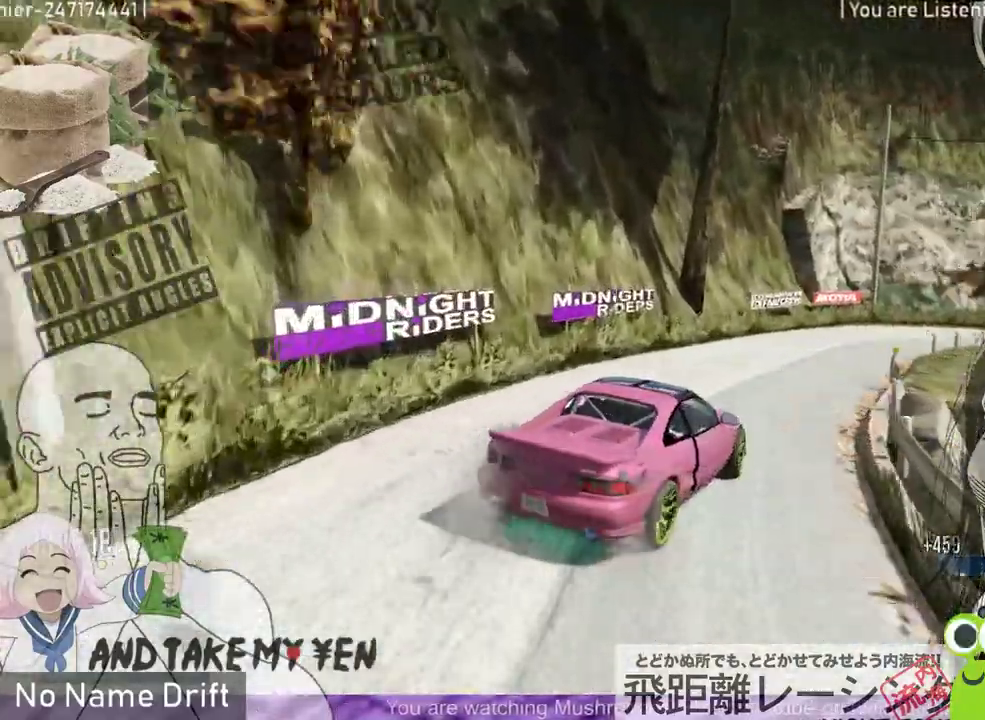
{"buttons": ["R2"], "left_stick": "center", "events": [[67, "left_stick", "right"], [200, "R2", "up"], [200, "left_stick", "center"], [267, "R2", "down"]]}
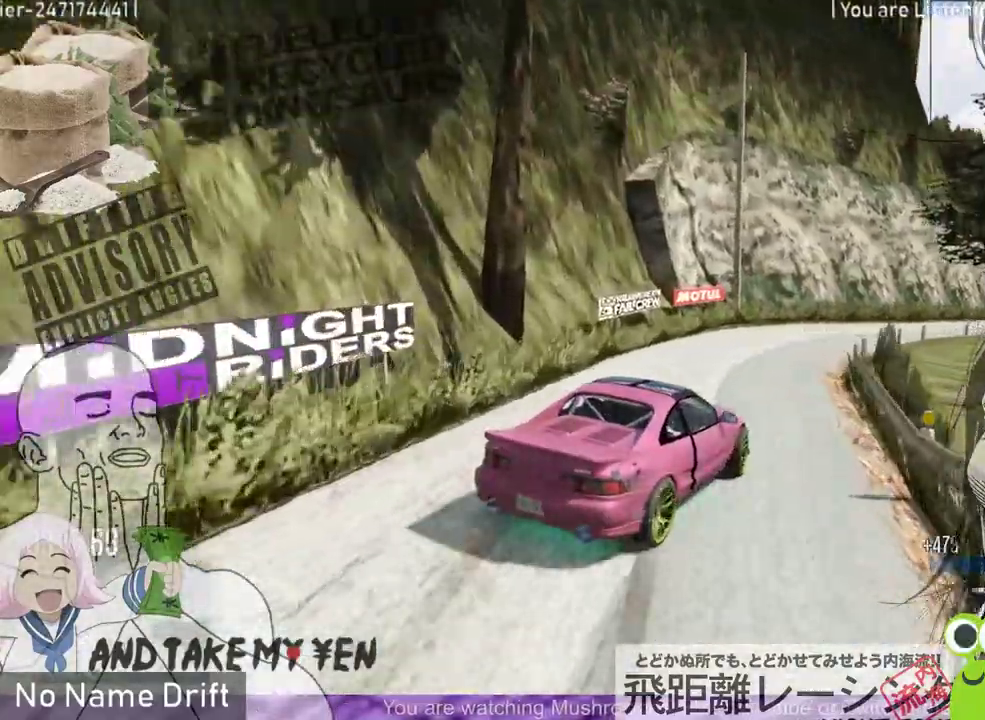
{"buttons": ["R2"], "left_stick": "center", "events": [[67, "left_stick", "right"], [200, "left_stick", "center"]]}
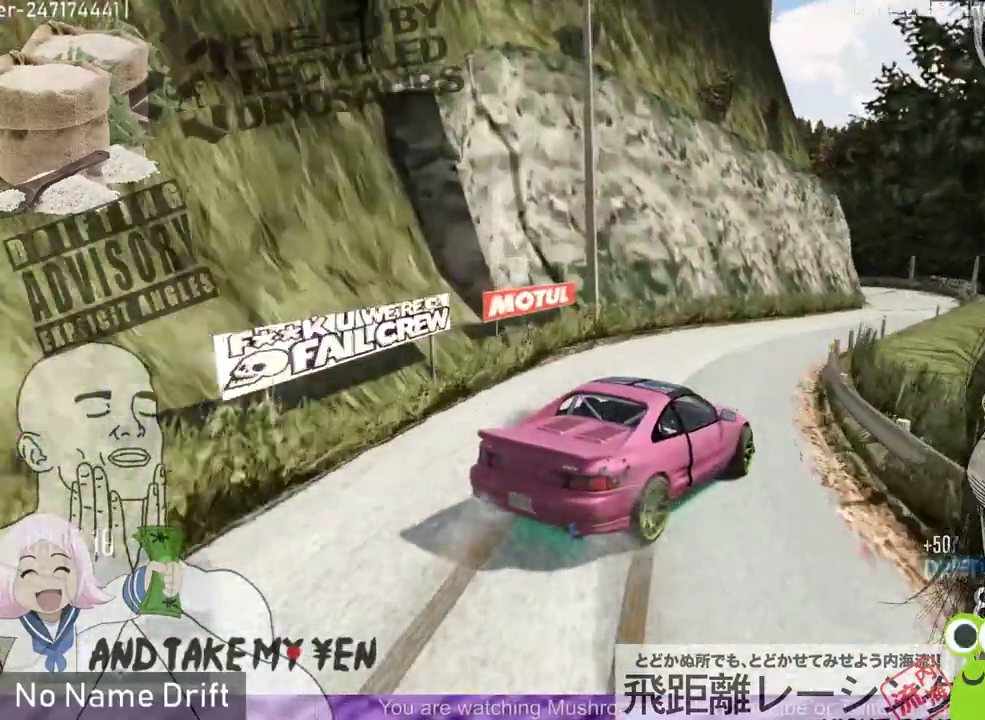
{"buttons": [], "left_stick": "left", "events": [[33, "R2", "up"], [133, "R2", "down"], [400, "R2", "up"], [400, "left_stick", "left"]]}
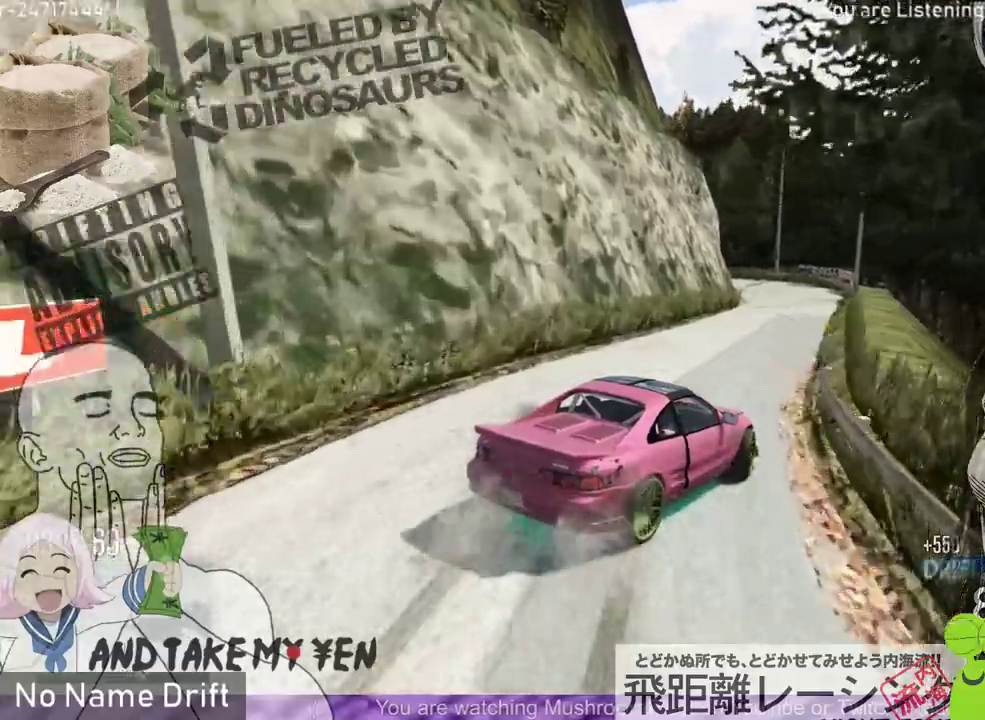
{"buttons": ["R2"], "left_stick": "right", "events": [[67, "R2", "down"], [133, "left_stick", "center"], [267, "left_stick", "right"], [400, "R2", "up"], [500, "R2", "down"]]}
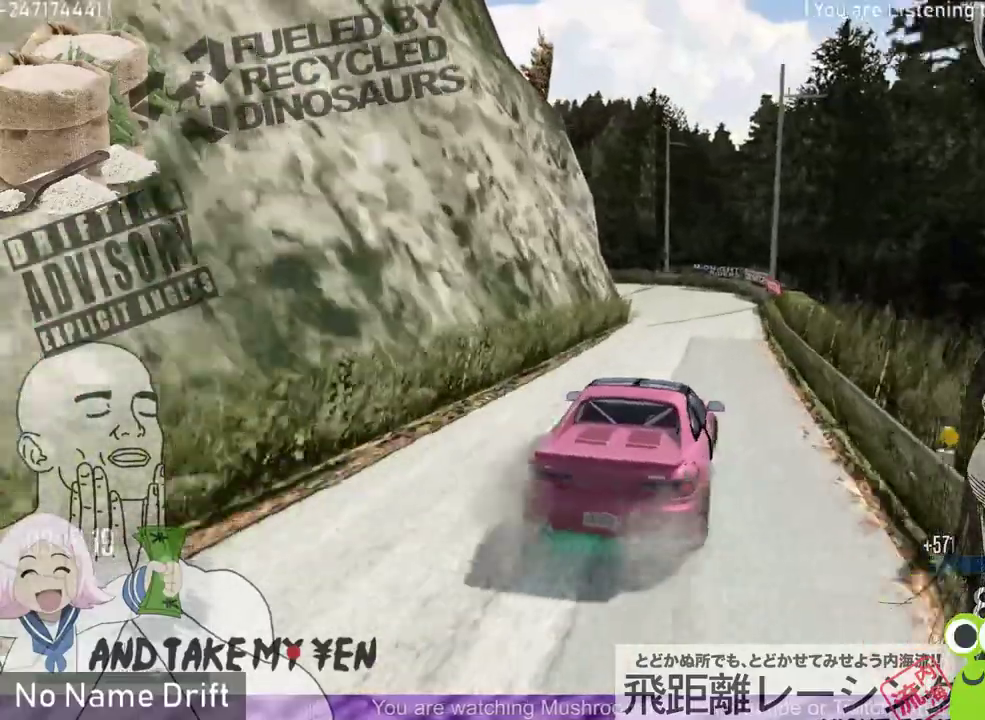
{"buttons": ["L2", "R1"], "left_stick": "left", "events": [[67, "left_stick", "center"], [233, "left_stick", "left"], [267, "R2", "up"], [333, "L2", "down"], [500, "R1", "down"]]}
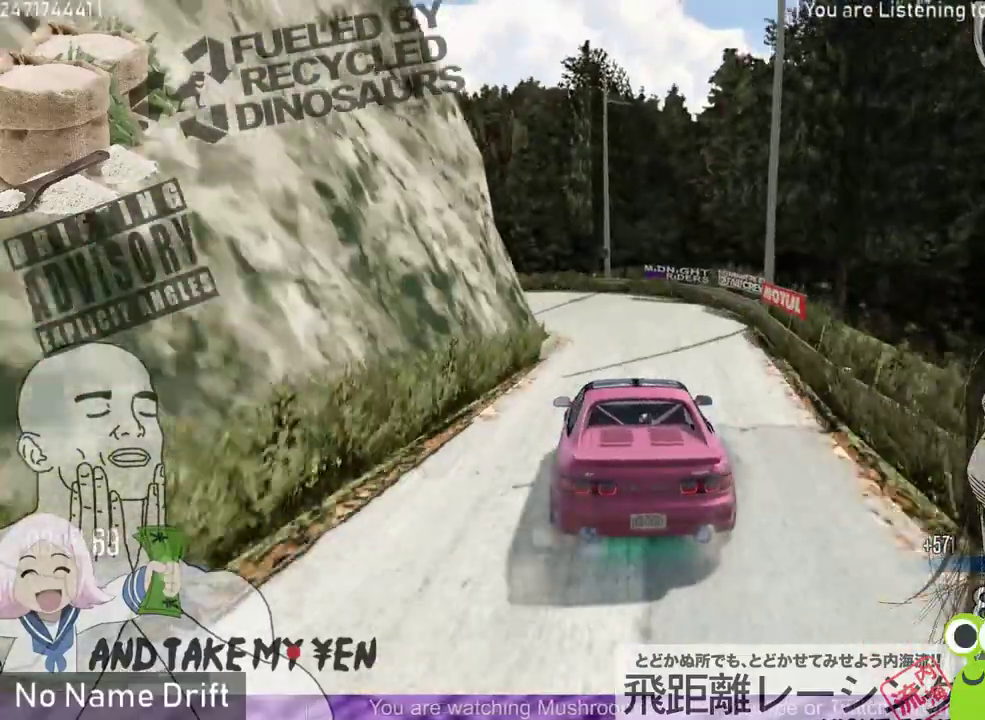
{"buttons": ["R1"], "left_stick": "left", "events": [[400, "L2", "up"]]}
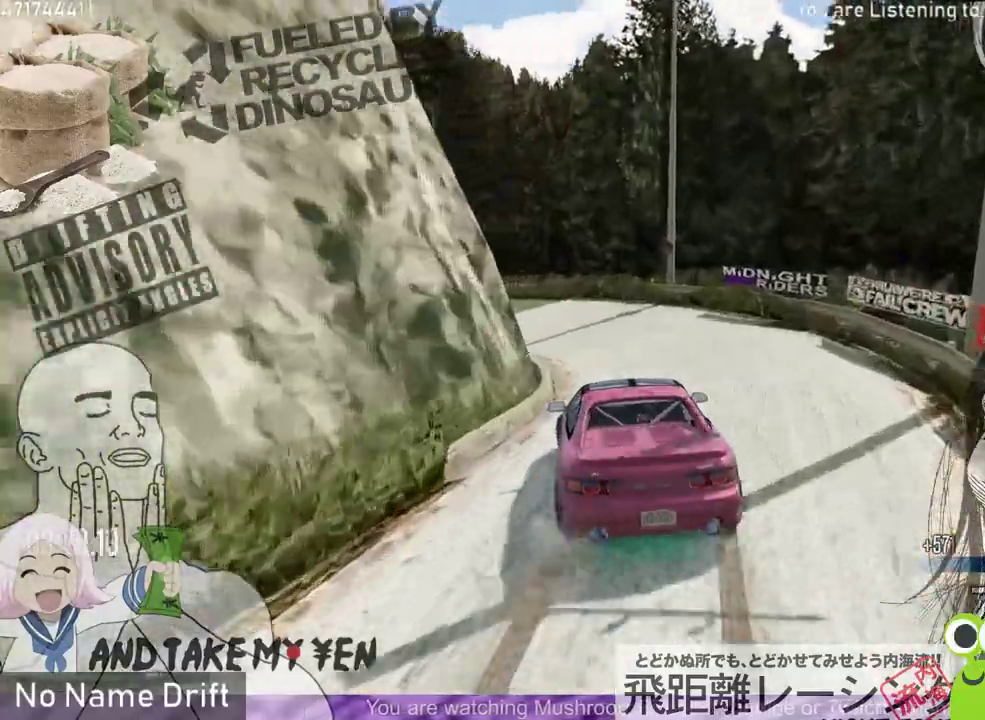
{"buttons": [], "left_stick": "left", "events": [[333, "R1", "up"]]}
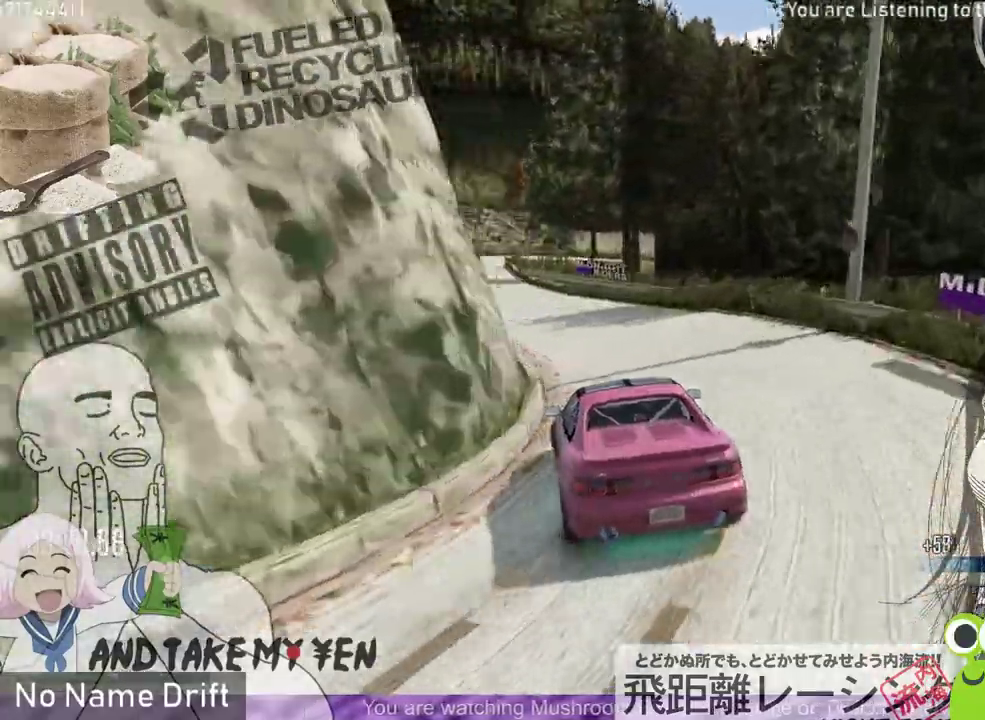
{"buttons": ["R2"], "left_stick": "center", "events": [[33, "left_stick", "center"], [67, "R2", "down"], [233, "R2", "up"], [267, "left_stick", "right"], [367, "left_stick", "center"], [433, "R2", "down"]]}
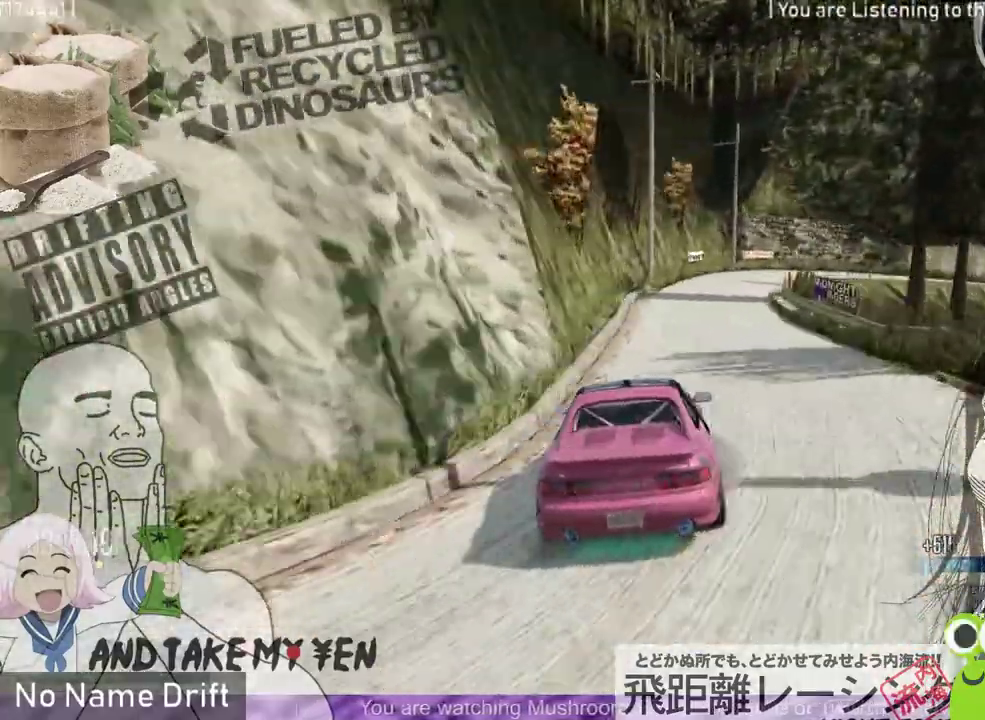
{"buttons": ["R2"], "left_stick": "right", "events": [[433, "left_stick", "right"]]}
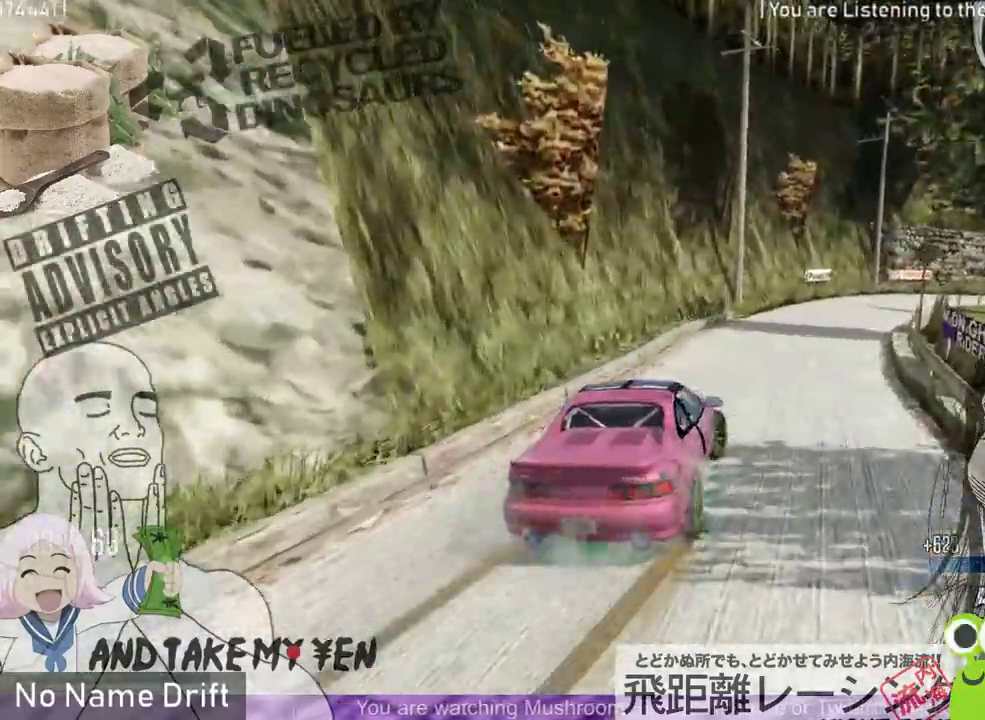
{"buttons": ["R2"], "left_stick": "right", "events": [[33, "left_stick", "center"], [367, "left_stick", "right"]]}
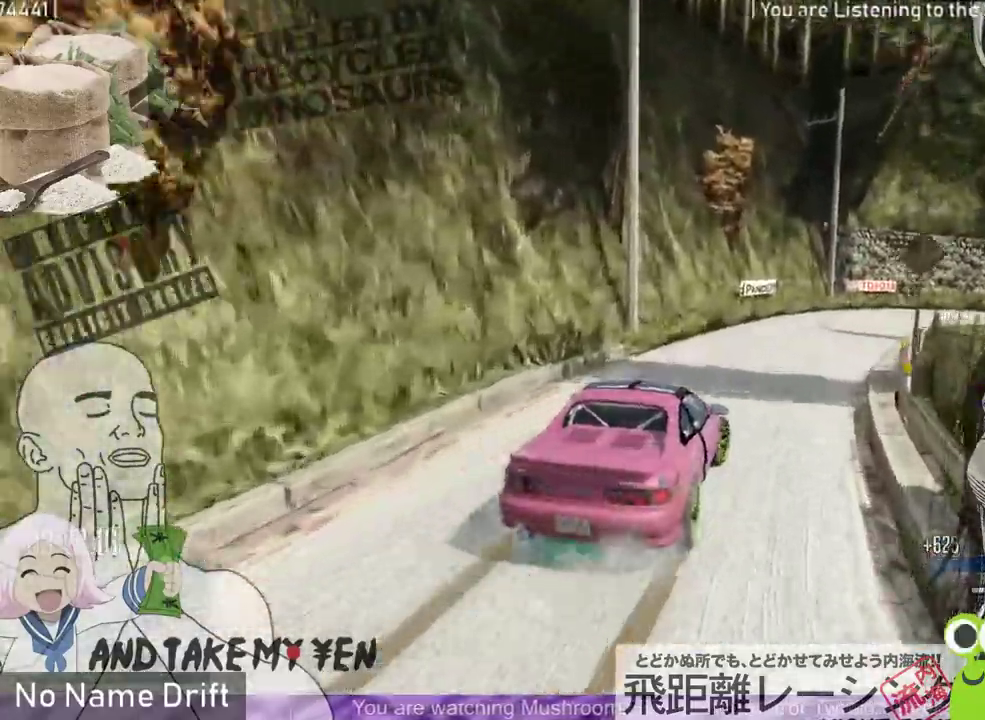
{"buttons": ["L2", "R1"], "left_stick": "up", "events": [[233, "R1", "down"], [267, "L2", "down"], [267, "R2", "up"], [367, "left_stick", "up"]]}
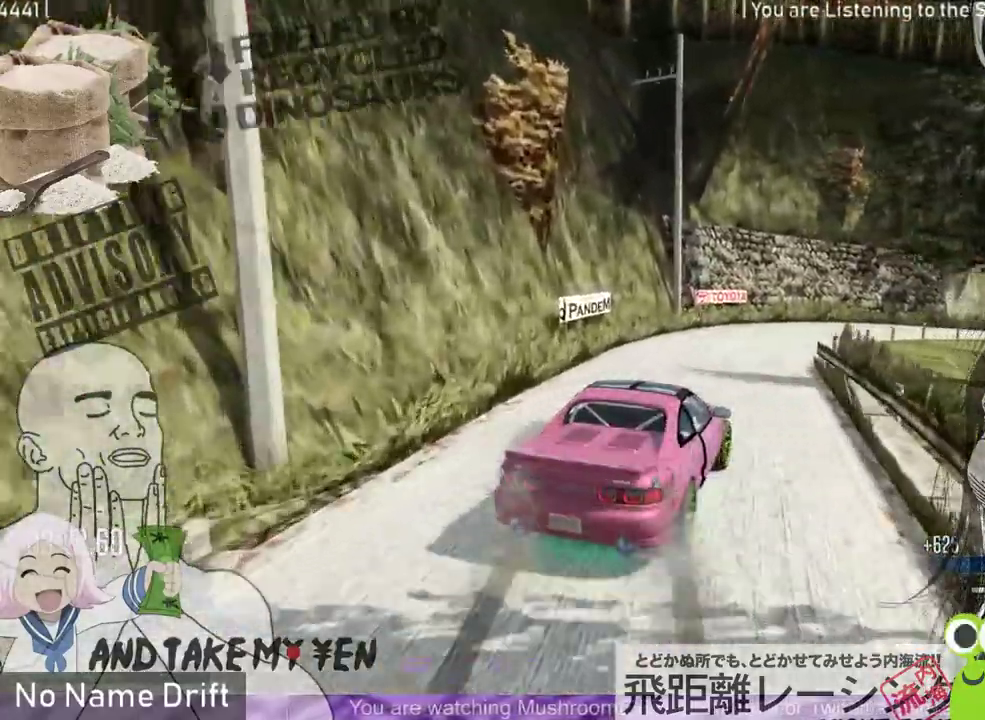
{"buttons": [], "left_stick": "center", "events": [[33, "L2", "up"], [33, "left_stick", "center"], [167, "R1", "up"], [167, "R2", "down"], [467, "R2", "up"]]}
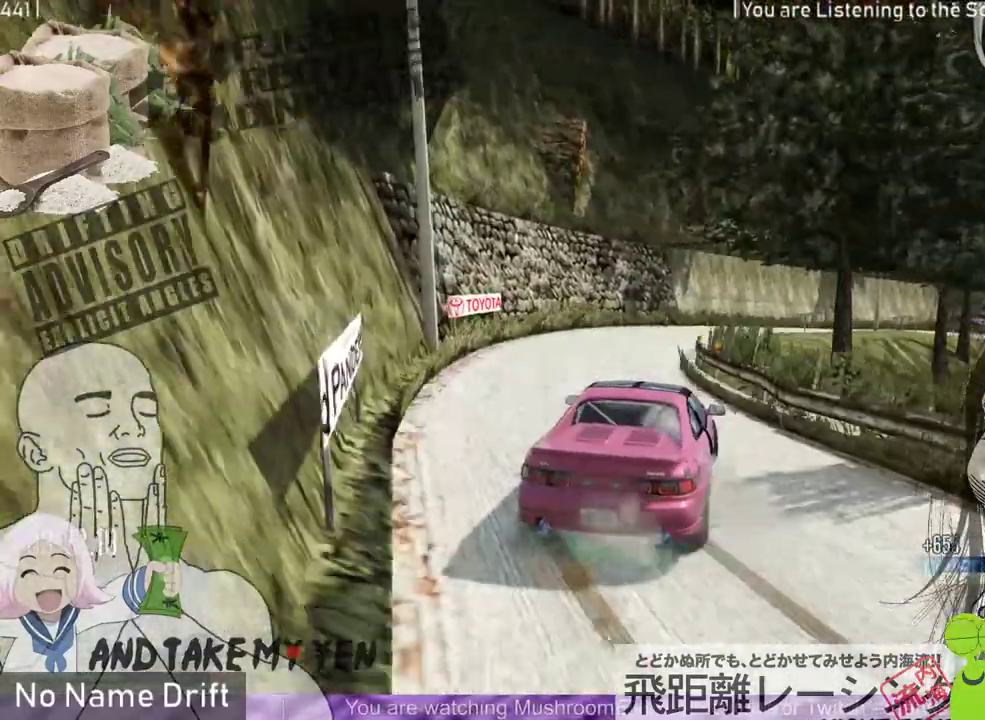
{"buttons": [], "left_stick": "center", "events": [[200, "R2", "down"], [233, "left_stick", "right"], [400, "left_stick", "center"], [467, "R2", "up"]]}
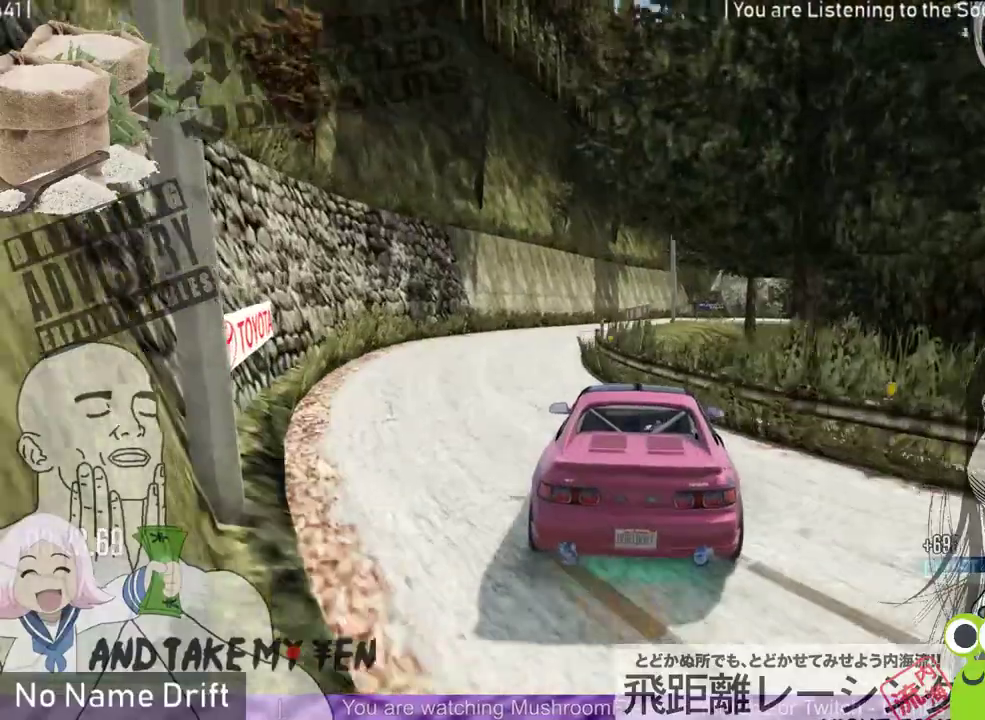
{"buttons": [], "left_stick": "left", "events": [[100, "R2", "down"], [367, "R2", "up"], [433, "left_stick", "left"]]}
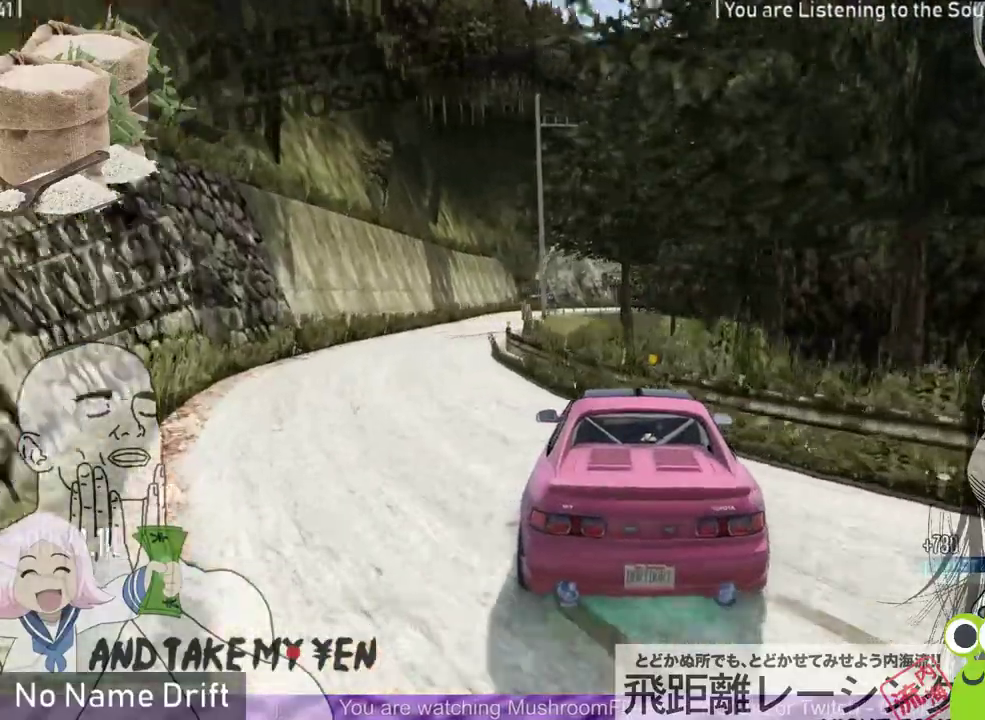
{"buttons": ["R2"], "left_stick": "right", "events": [[67, "R2", "down"], [233, "left_stick", "center"], [467, "left_stick", "right"]]}
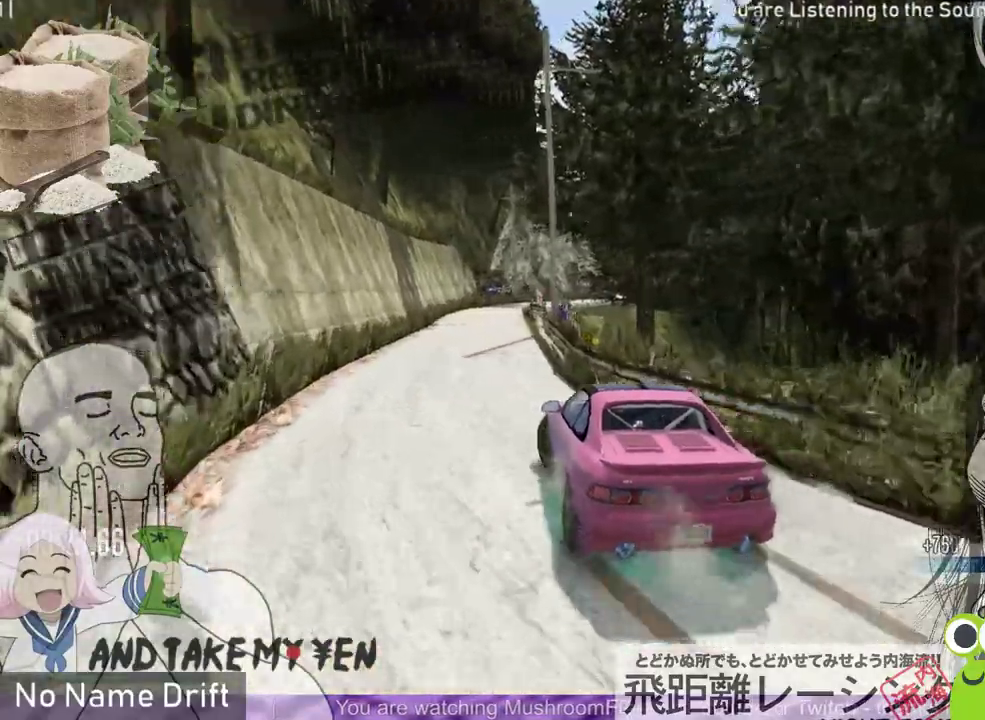
{"buttons": ["R2"], "left_stick": "center", "events": [[267, "R2", "up"], [300, "R2", "down"], [367, "left_stick", "center"]]}
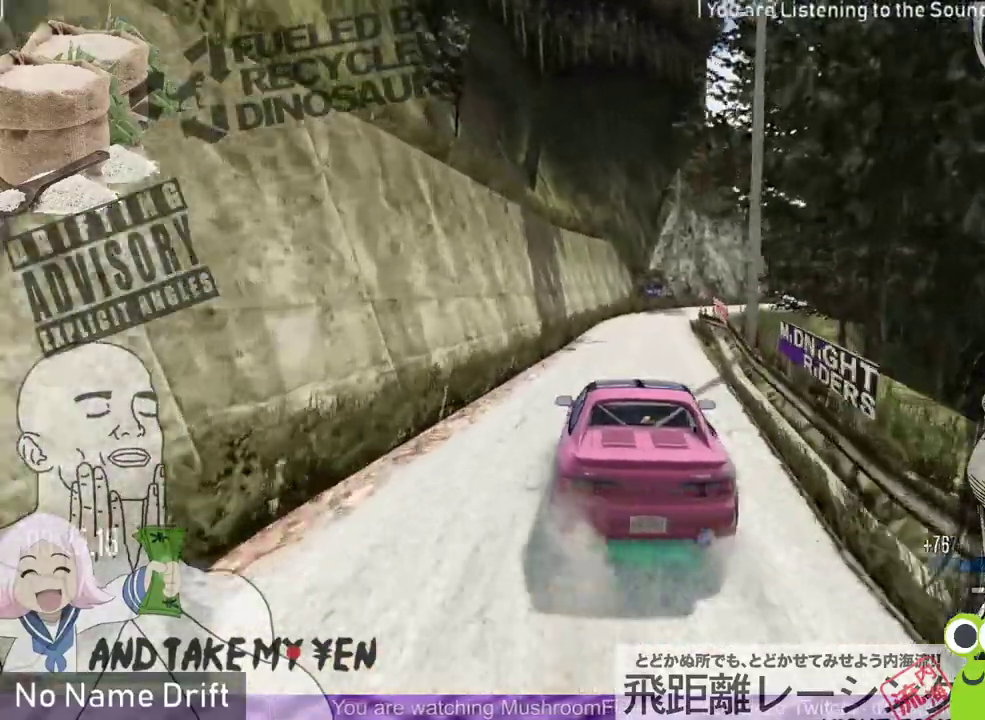
{"buttons": ["L2", "R1"], "left_stick": "right", "events": [[167, "left_stick", "right"], [400, "L2", "down"], [467, "R1", "down"], [500, "R2", "up"]]}